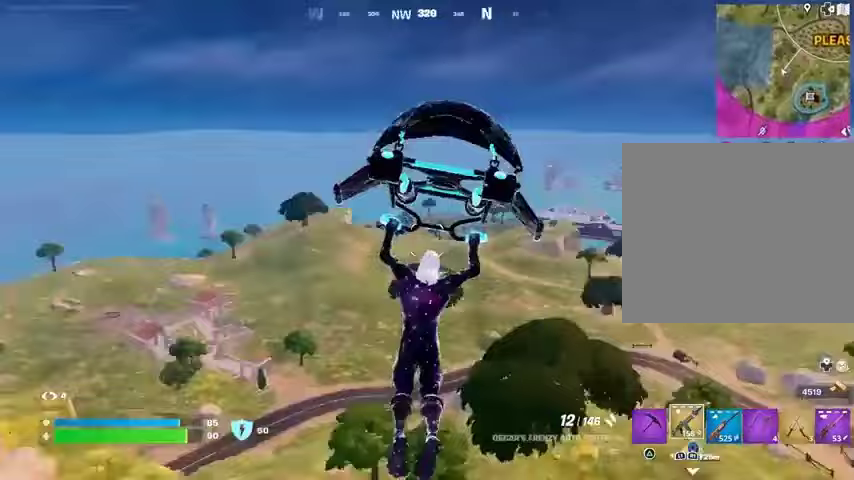
Gameplay with a controller (PlayStation layout); each line is a JSON object with the inputs held at the frame after it. "events" lists button and stick changes between this image and that frame as [ms after this image, input, new state], when the widget could be followed in between.
{"buttons": [], "left_stick": "up", "right_stick": "center", "events": [[167, "right_stick", "center"]]}
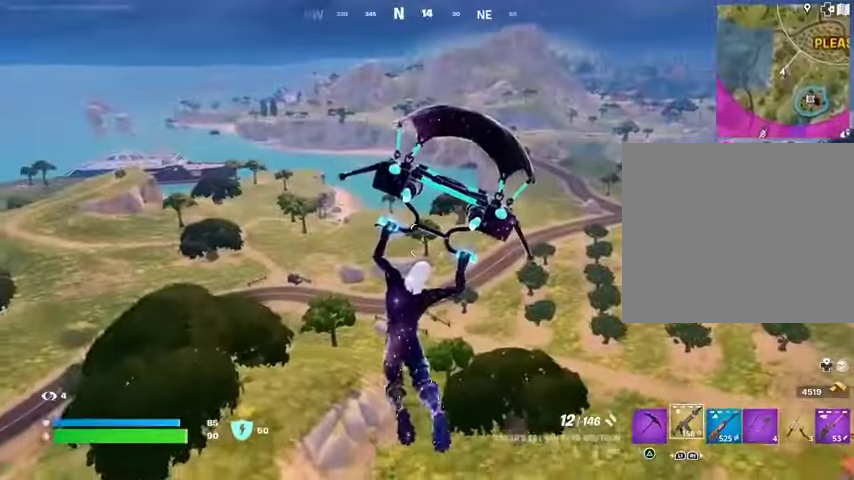
{"buttons": [], "left_stick": "up", "right_stick": "center", "events": []}
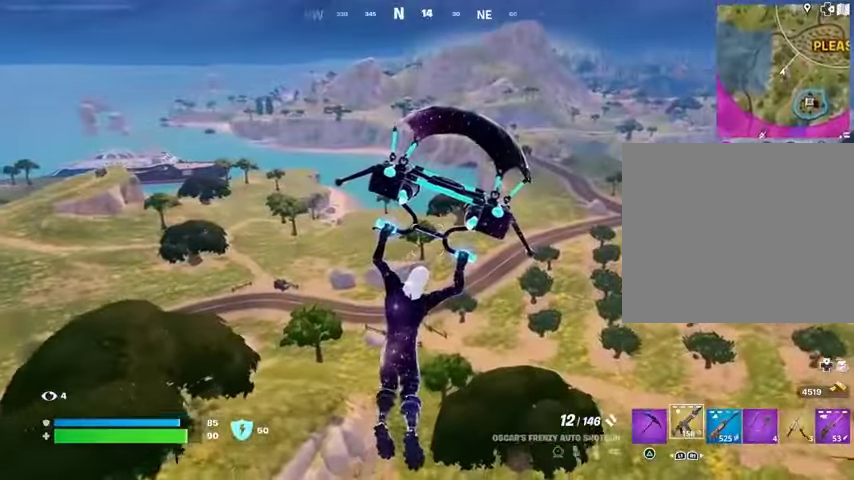
{"buttons": [], "left_stick": "up-left", "right_stick": "center", "events": [[233, "right_stick", "right"], [300, "left_stick", "up-left"], [433, "right_stick", "center"]]}
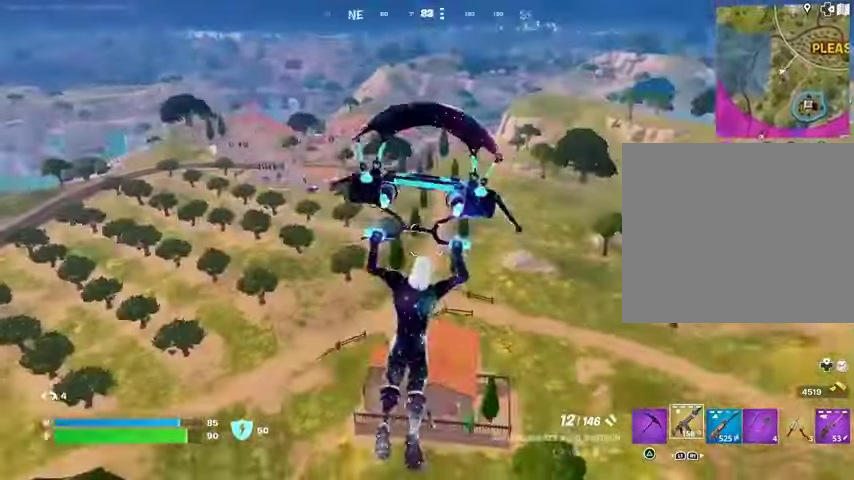
{"buttons": [], "left_stick": "left", "right_stick": "right", "events": [[433, "right_stick", "right"], [467, "left_stick", "left"]]}
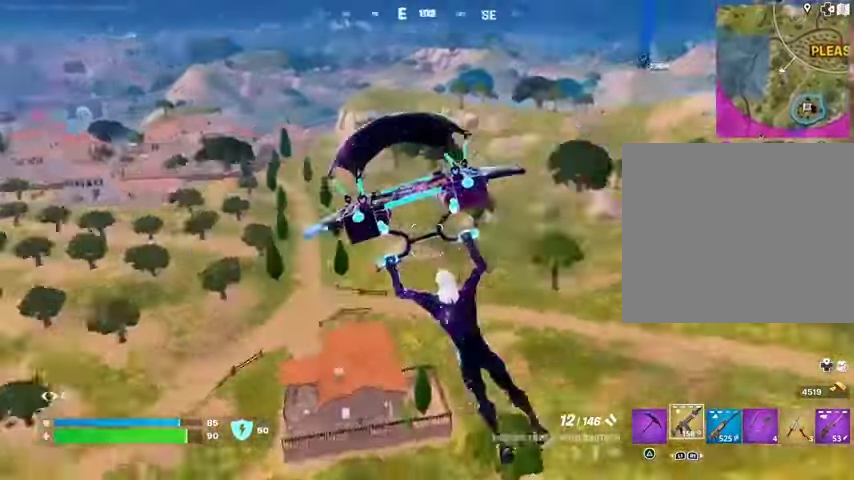
{"buttons": [], "left_stick": "left", "right_stick": "center", "events": [[100, "right_stick", "center"]]}
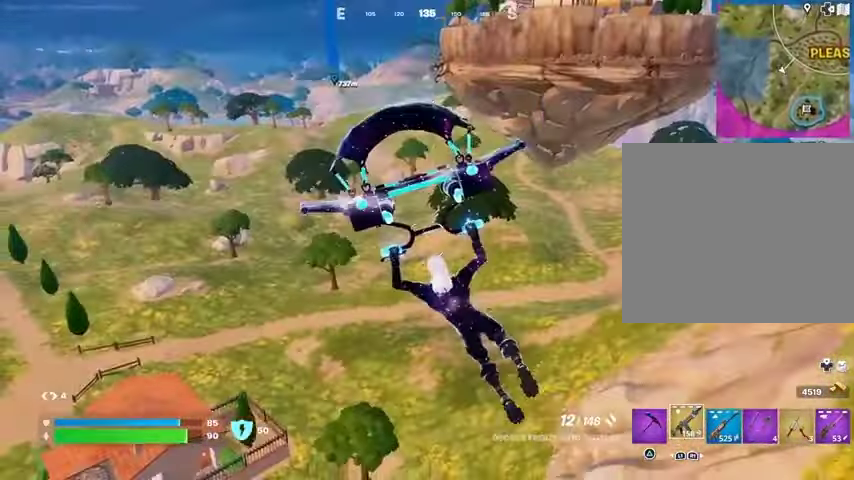
{"buttons": [], "left_stick": "down-left", "right_stick": "center", "events": [[267, "right_stick", "up"], [367, "left_stick", "down-left"], [367, "right_stick", "center"]]}
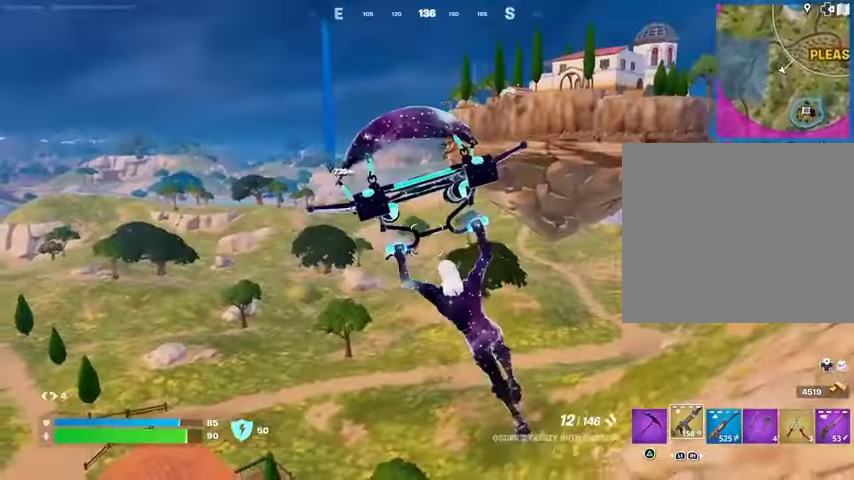
{"buttons": [], "left_stick": "left", "right_stick": "center", "events": [[267, "left_stick", "left"]]}
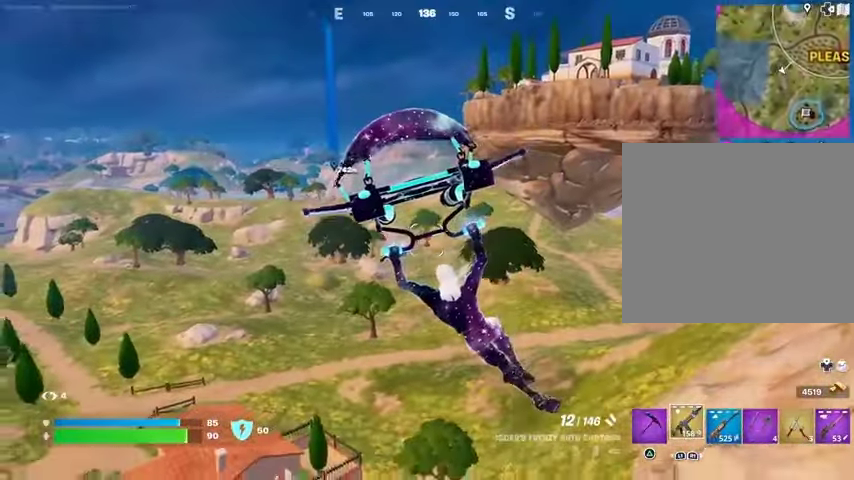
{"buttons": [], "left_stick": "up", "right_stick": "left", "events": [[400, "left_stick", "up-left"], [500, "left_stick", "up"], [500, "right_stick", "left"]]}
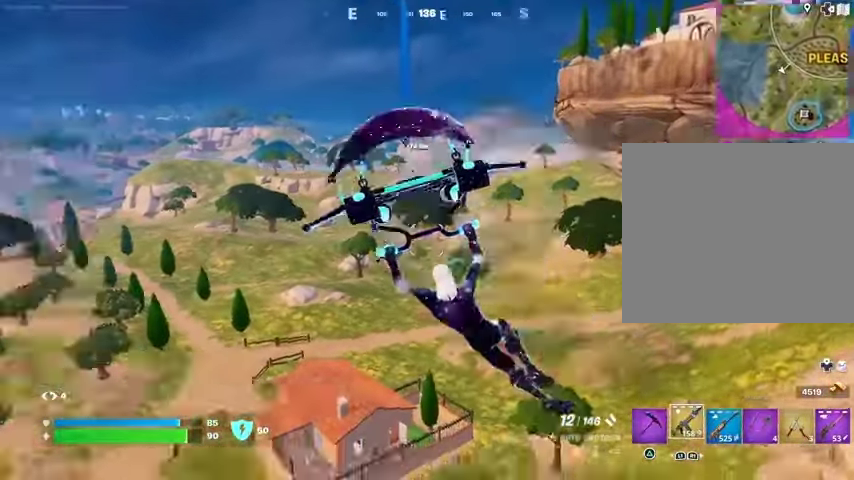
{"buttons": [], "left_stick": "up-right", "right_stick": "center", "events": [[100, "left_stick", "up-right"], [233, "right_stick", "center"]]}
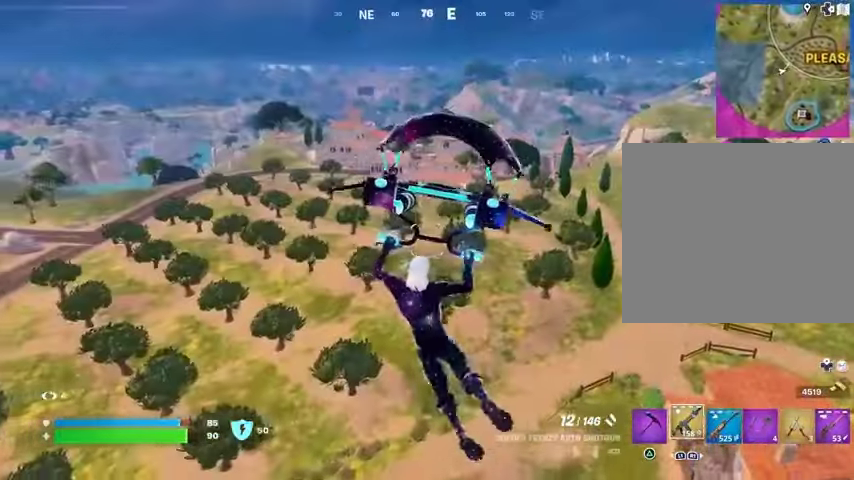
{"buttons": [], "left_stick": "up-right", "right_stick": "center", "events": []}
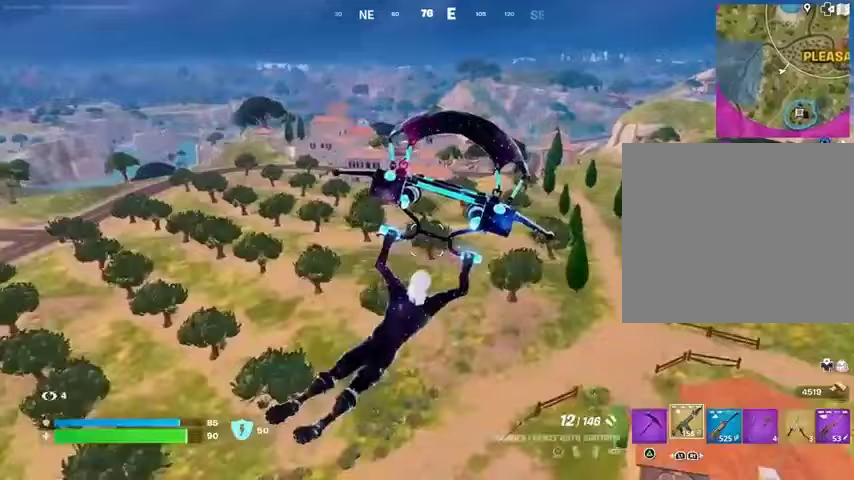
{"buttons": [], "left_stick": "up", "right_stick": "center", "events": [[467, "left_stick", "up"]]}
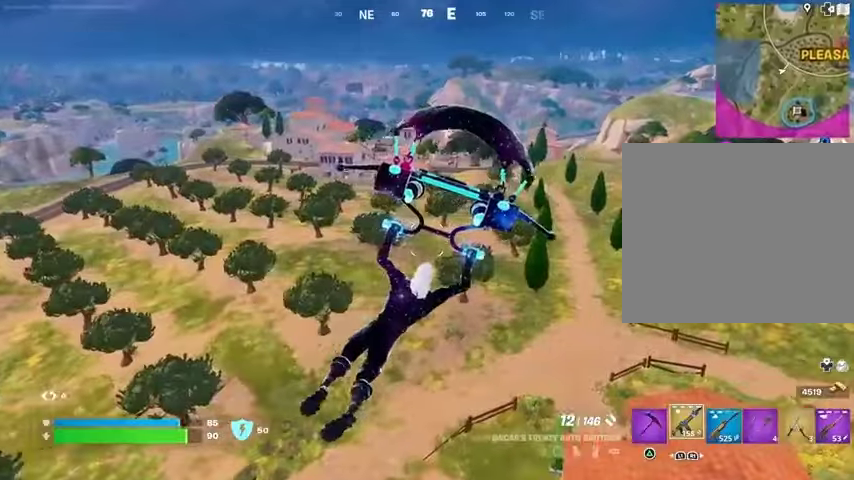
{"buttons": ["L1"], "left_stick": "up", "right_stick": "center", "events": [[167, "left_stick", "up-left"], [233, "right_stick", "left"], [367, "right_stick", "center"], [500, "L1", "down"], [500, "left_stick", "up"]]}
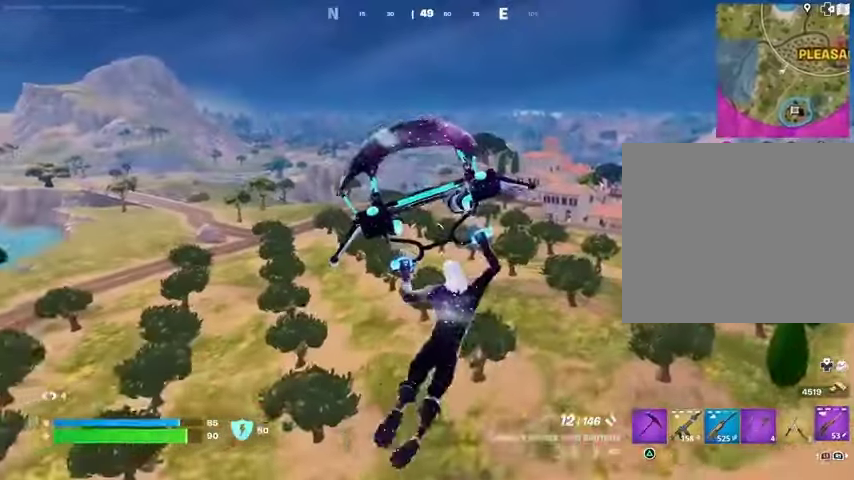
{"buttons": [], "left_stick": "up-right", "right_stick": "left", "events": [[67, "L1", "up"], [433, "left_stick", "up-right"], [467, "right_stick", "left"]]}
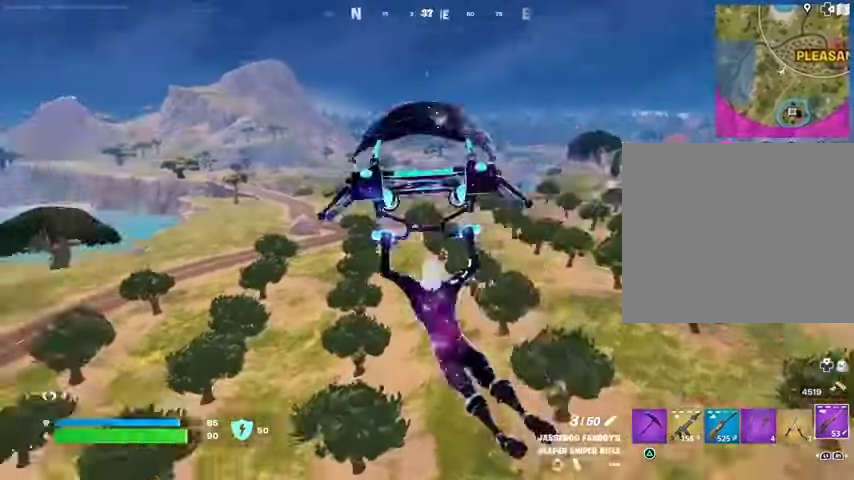
{"buttons": ["R1"], "left_stick": "up-right", "right_stick": "center", "events": [[167, "right_stick", "center"], [433, "R1", "down"]]}
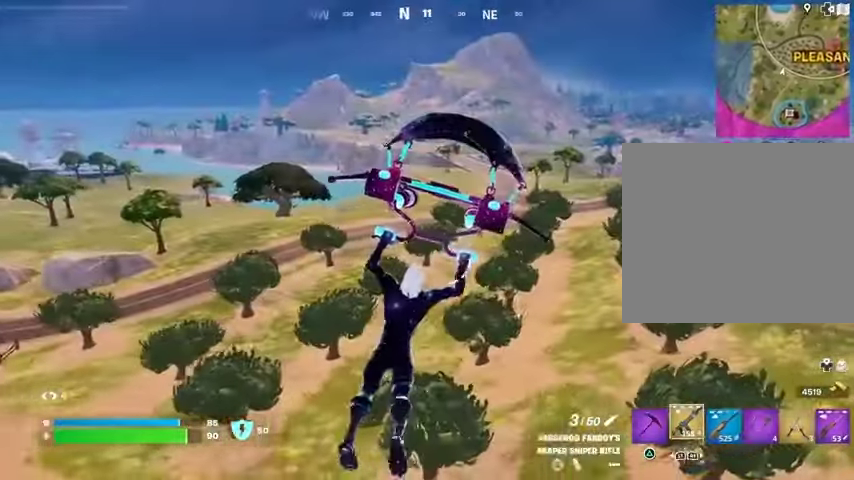
{"buttons": [], "left_stick": "up-right", "right_stick": "left", "events": [[33, "R1", "up"], [133, "R1", "down"], [200, "R1", "up"], [367, "right_stick", "left"]]}
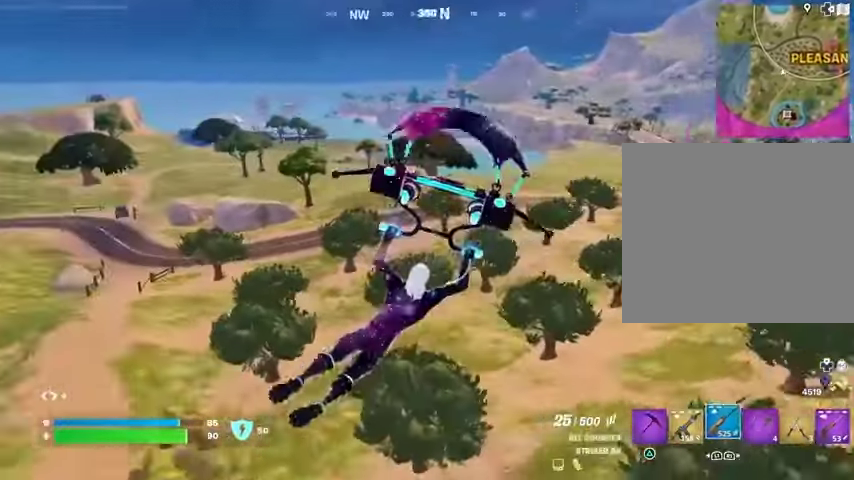
{"buttons": [], "left_stick": "up", "right_stick": "up-right", "events": [[67, "right_stick", "center"], [367, "right_stick", "up-right"], [400, "left_stick", "up"]]}
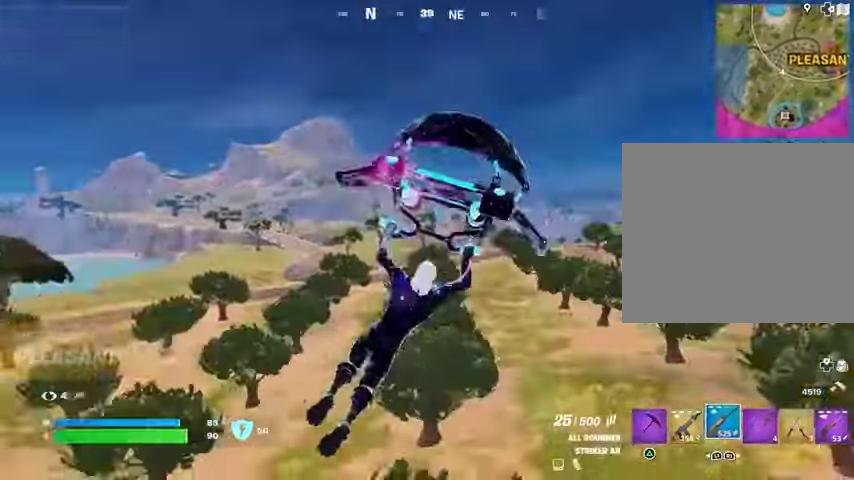
{"buttons": [], "left_stick": "up-right", "right_stick": "center", "events": [[33, "right_stick", "center"], [467, "left_stick", "up-right"]]}
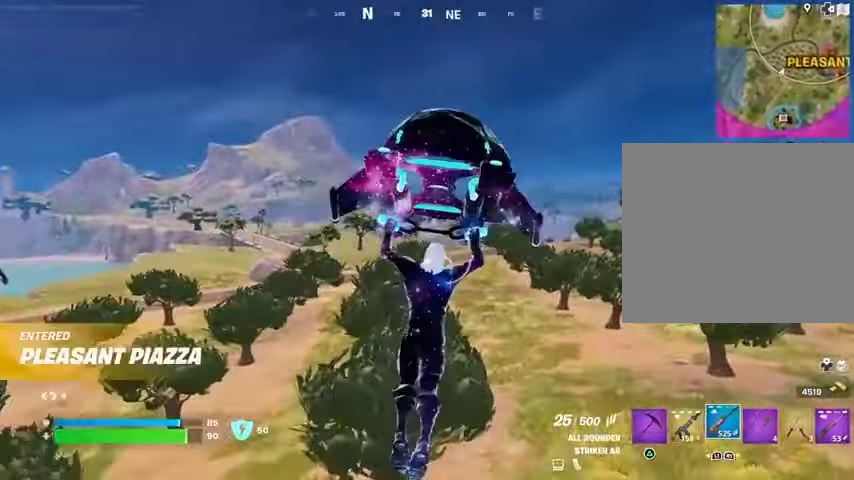
{"buttons": [], "left_stick": "up", "right_stick": "center", "events": [[233, "left_stick", "up"]]}
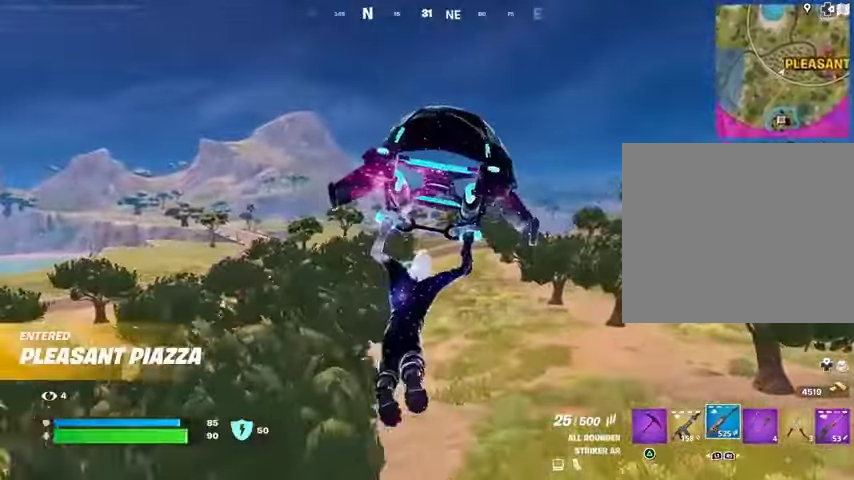
{"buttons": [], "left_stick": "up", "right_stick": "center", "events": [[233, "R1", "down"], [300, "R1", "up"]]}
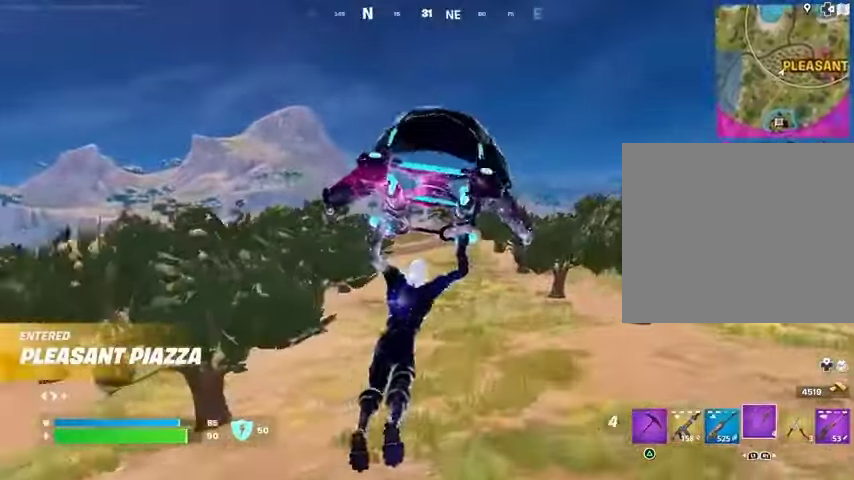
{"buttons": [], "left_stick": "up", "right_stick": "center", "events": [[100, "R3", "down"], [200, "R3", "up"]]}
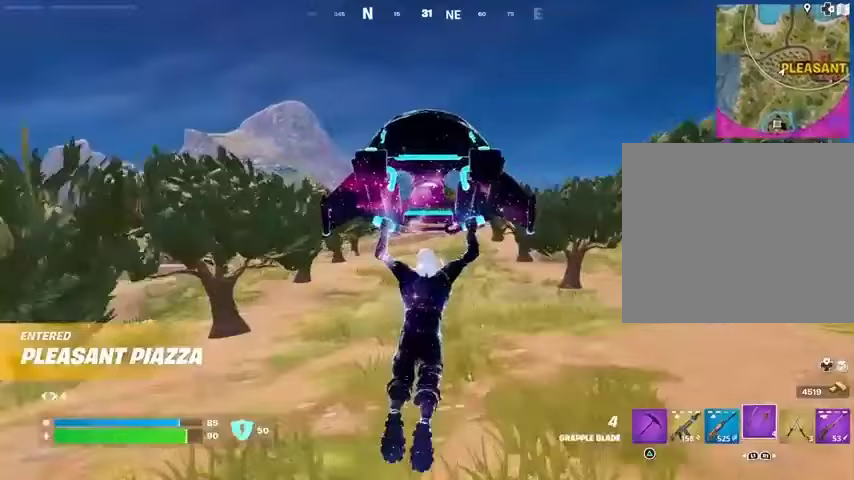
{"buttons": ["CROSS"], "left_stick": "up", "right_stick": "center", "events": [[467, "CROSS", "down"]]}
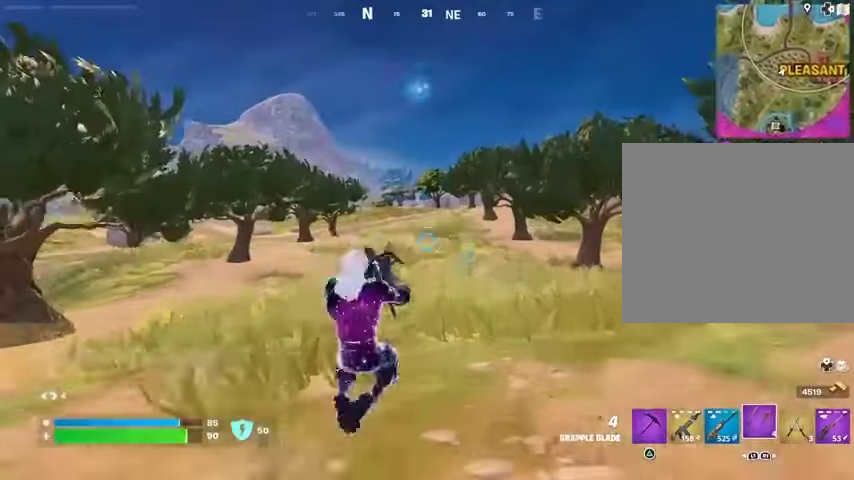
{"buttons": ["L2"], "left_stick": "up", "right_stick": "center", "events": [[33, "CROSS", "up"], [467, "L2", "down"]]}
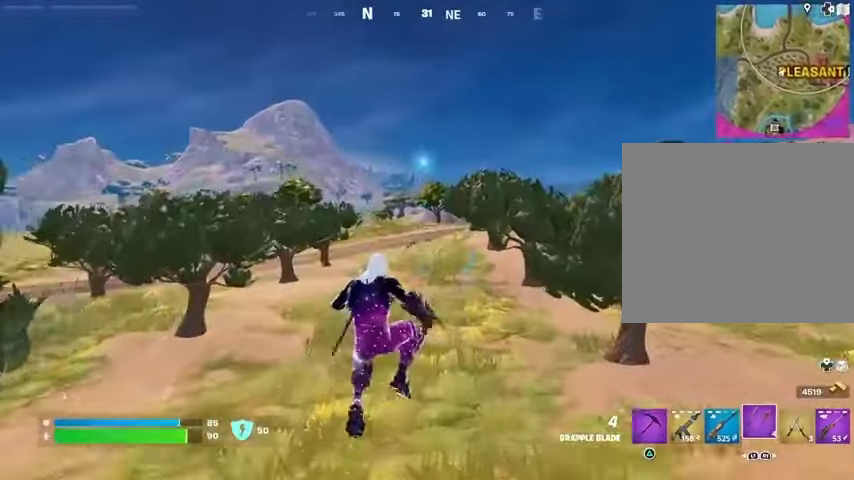
{"buttons": [], "left_stick": "right", "right_stick": "center", "events": [[100, "L2", "up"], [100, "left_stick", "up-right"], [267, "left_stick", "right"], [333, "right_stick", "left"], [500, "right_stick", "center"]]}
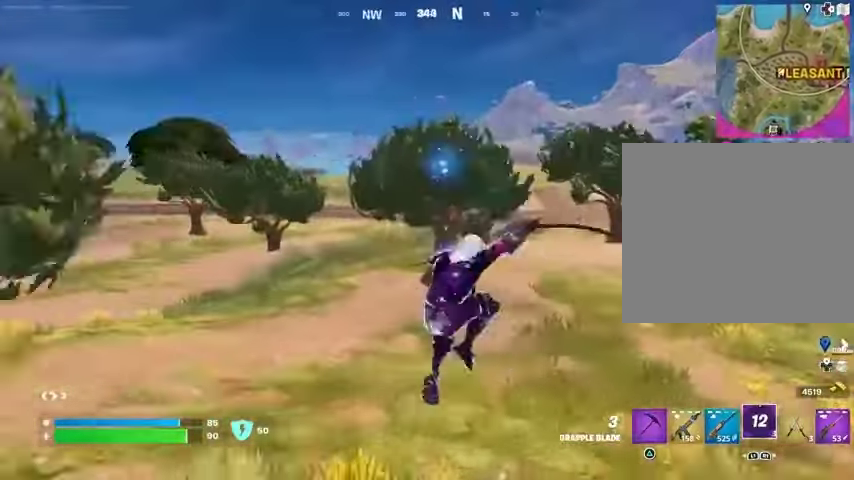
{"buttons": [], "left_stick": "up", "right_stick": "right", "events": [[333, "left_stick", "up-right"], [400, "right_stick", "right"], [433, "left_stick", "up"]]}
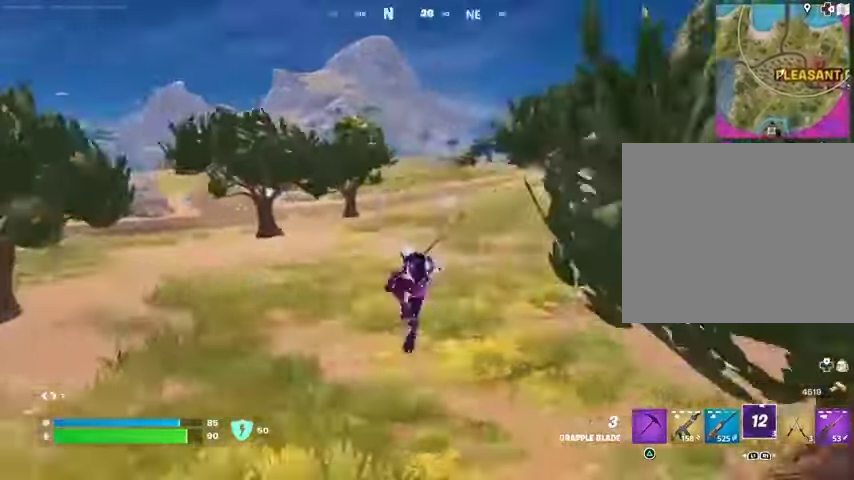
{"buttons": [], "left_stick": "up", "right_stick": "center", "events": [[100, "right_stick", "center"]]}
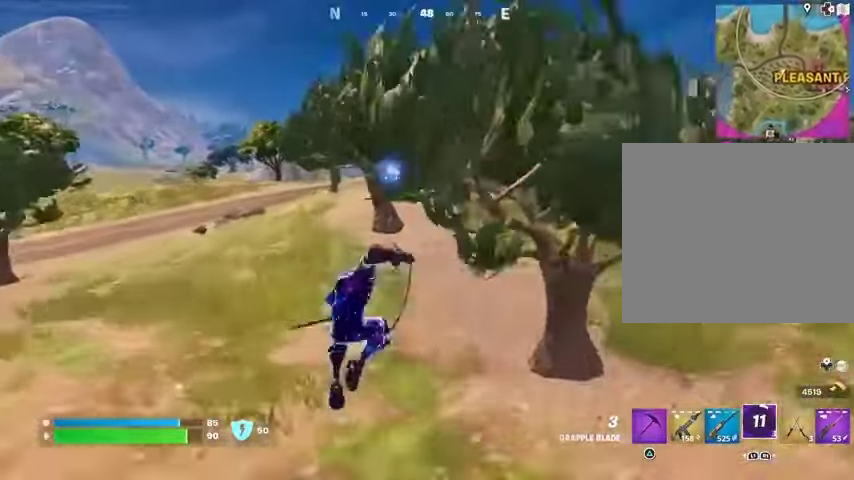
{"buttons": [], "left_stick": "up", "right_stick": "center", "events": [[67, "R3", "down"], [167, "R3", "up"], [200, "L1", "down"], [300, "L1", "up"]]}
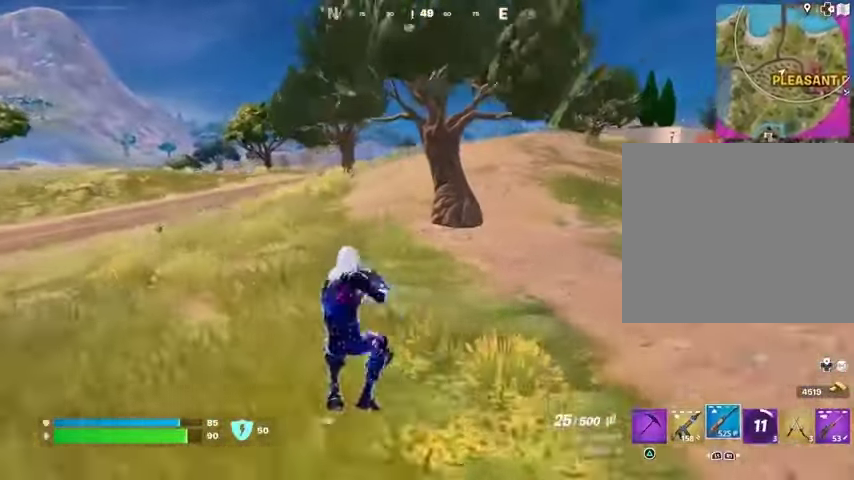
{"buttons": [], "left_stick": "up", "right_stick": "center", "events": [[100, "SQUARE", "down"], [200, "SQUARE", "up"], [267, "SQUARE", "down"], [333, "SQUARE", "up"]]}
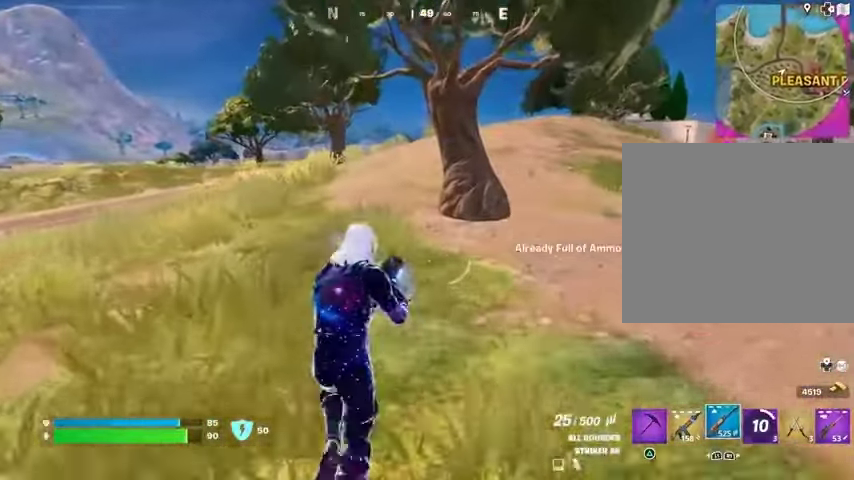
{"buttons": ["R1"], "left_stick": "up-left", "right_stick": "center", "events": [[67, "L3", "down"], [67, "left_stick", "up-left"], [167, "L3", "up"], [233, "right_stick", "right"], [267, "R1", "down"], [333, "R1", "up"], [367, "right_stick", "center"], [467, "R1", "down"]]}
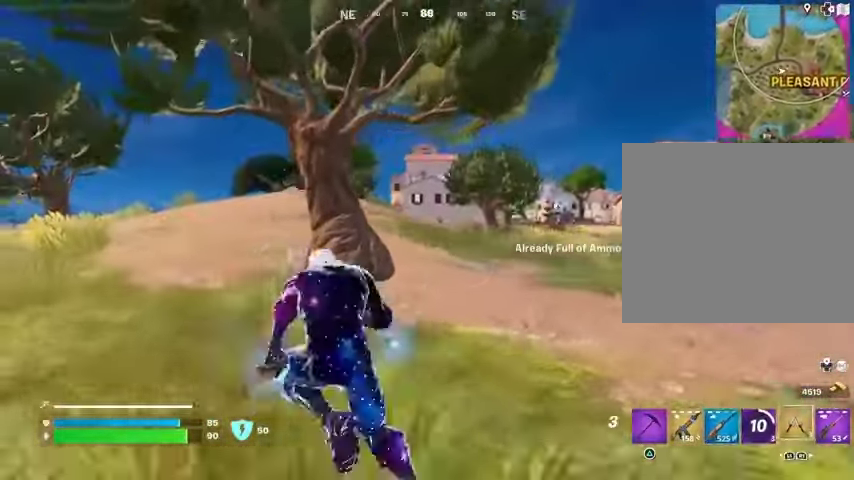
{"buttons": [], "left_stick": "up-left", "right_stick": "up-left", "events": [[33, "R1", "up"], [467, "right_stick", "up-left"]]}